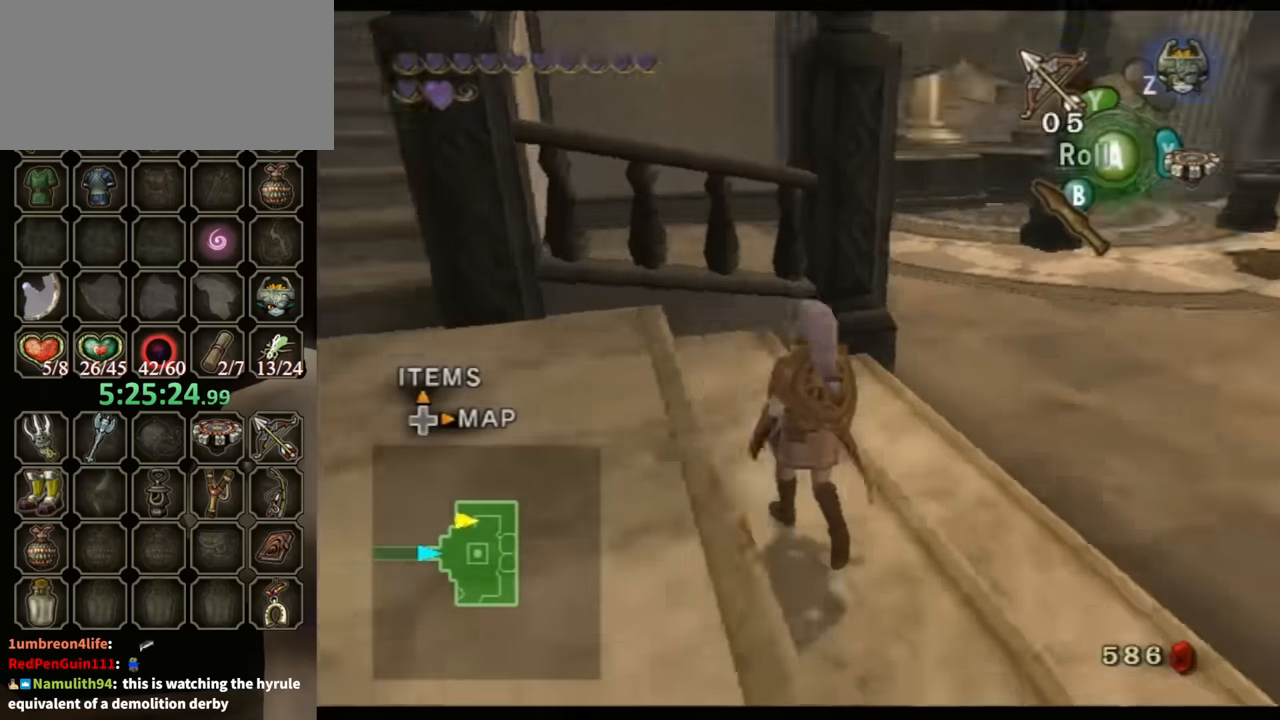
Gameplay with a controller (Nintendo layout); each line is a JSON object with the inputs held at the frame after it. "events" lists button and stick changes between this image and that frame as [ms after this image, input, new state], when the widget could be followed in between. Not read: L3 R3.
{"buttons": [], "left_stick": "up", "right_stick": "center", "events": [[100, "left_stick", "up"], [134, "right_stick", "center"], [300, "A", "down"], [367, "A", "up"]]}
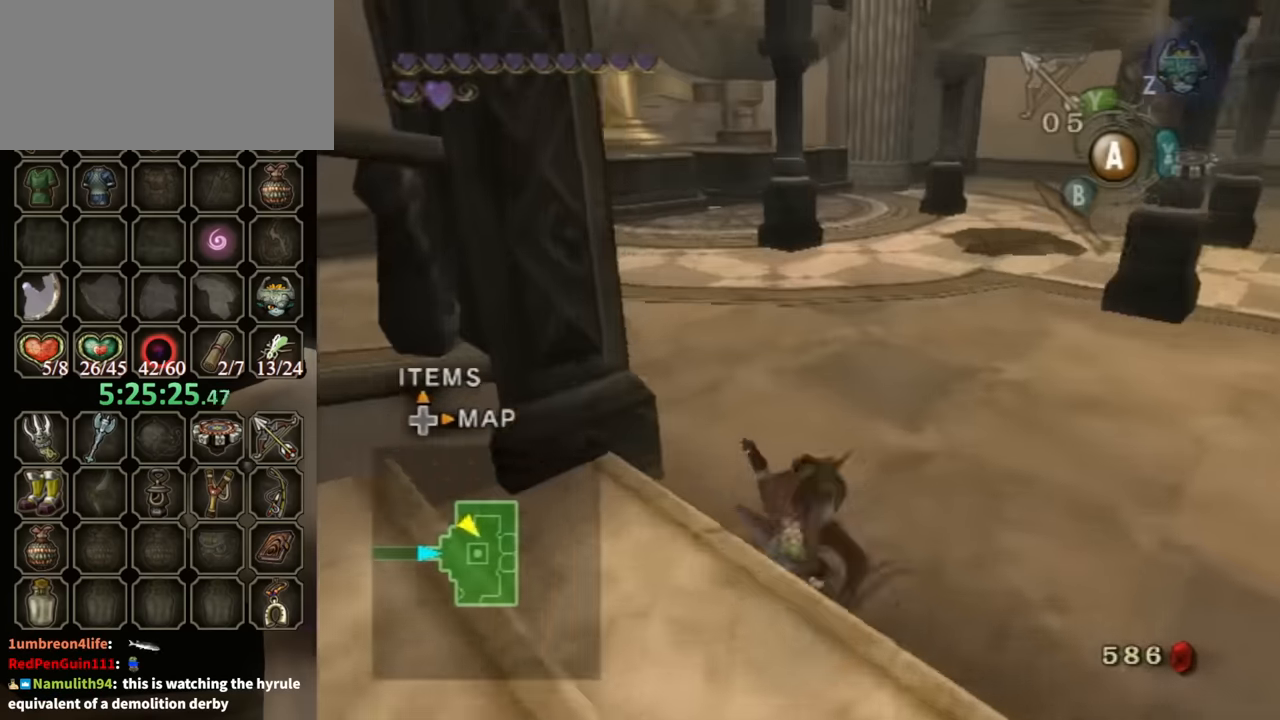
{"buttons": ["A"], "left_stick": "up-left", "right_stick": "center", "events": [[34, "left_stick", "up-left"], [100, "right_stick", "down-right"], [367, "right_stick", "center"], [500, "A", "down"]]}
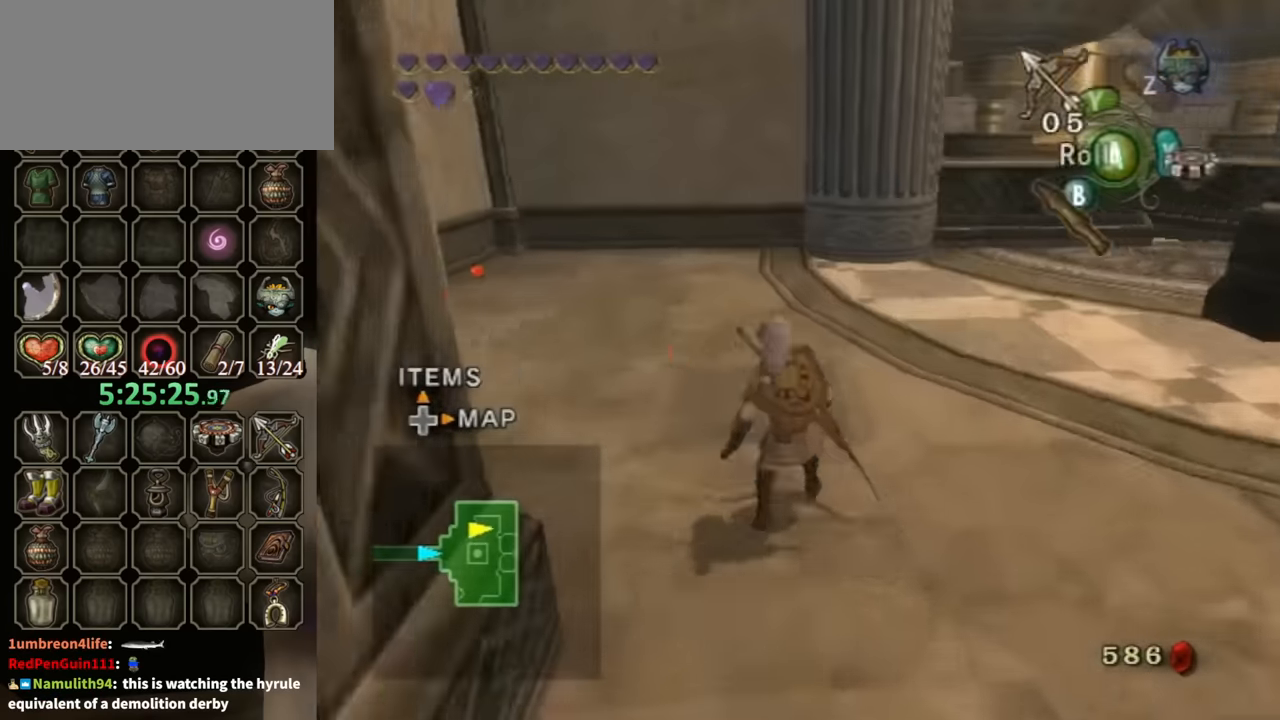
{"buttons": [], "left_stick": "up", "right_stick": "center", "events": [[67, "A", "up"], [500, "left_stick", "up"]]}
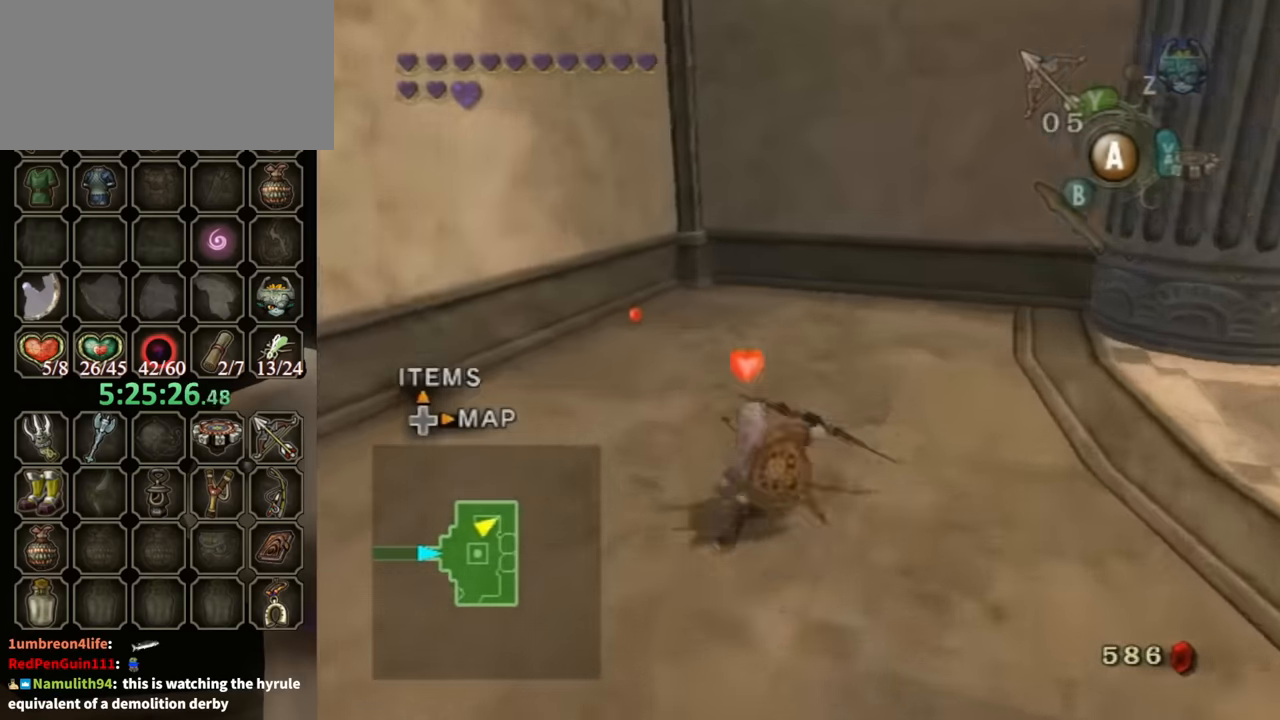
{"buttons": [], "left_stick": "center", "right_stick": "center", "events": [[234, "left_stick", "up-right"], [334, "left_stick", "center"]]}
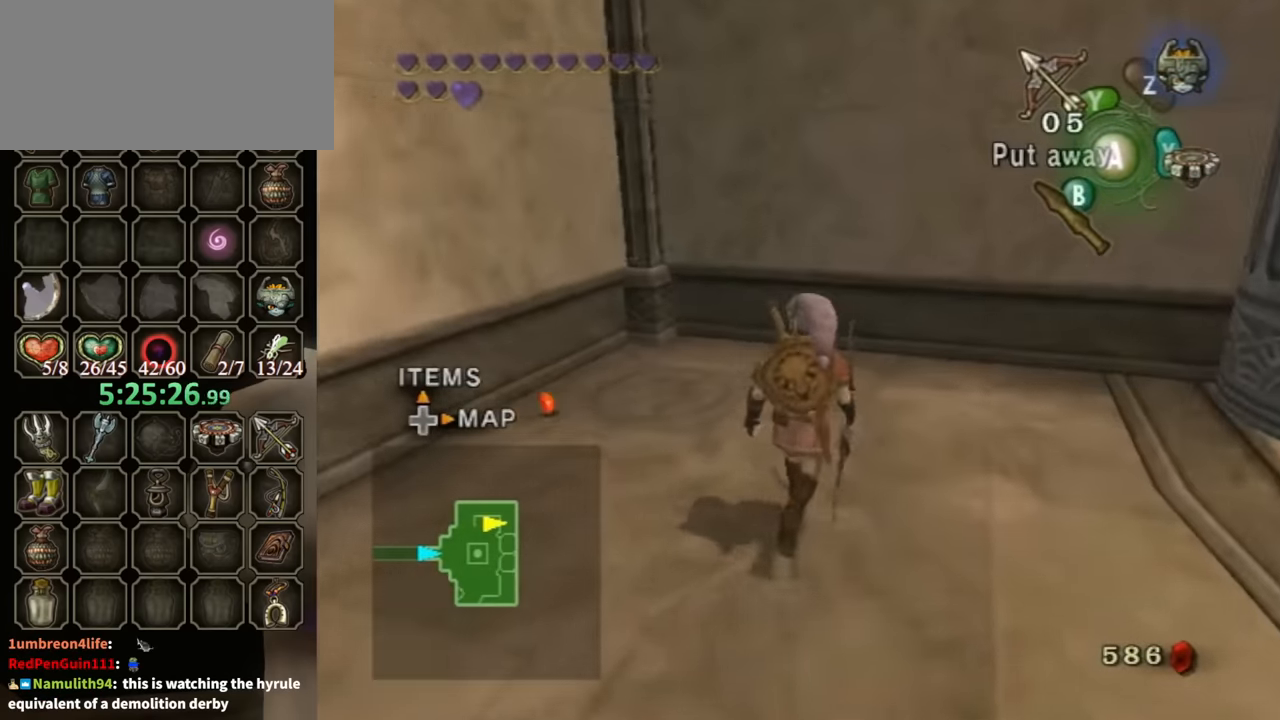
{"buttons": [], "left_stick": "center", "right_stick": "center", "events": [[34, "L1", "down"], [167, "L1", "up"]]}
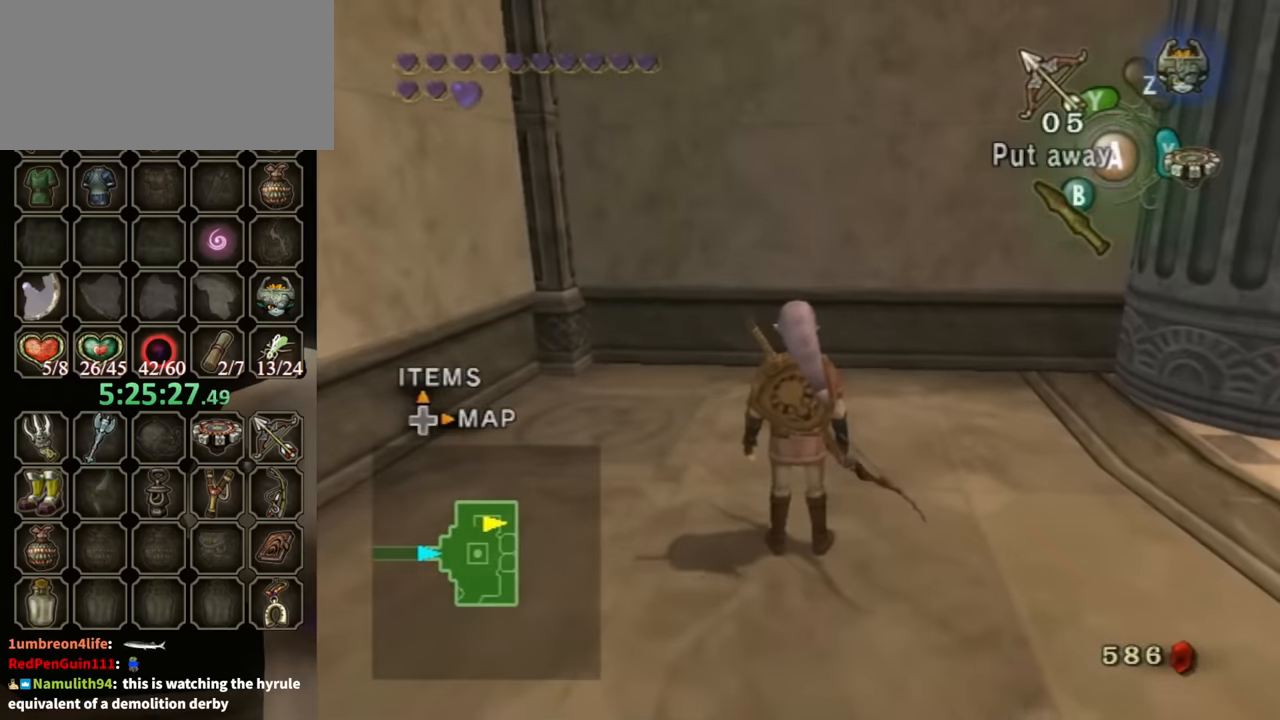
{"buttons": [], "left_stick": "center", "right_stick": "center", "events": []}
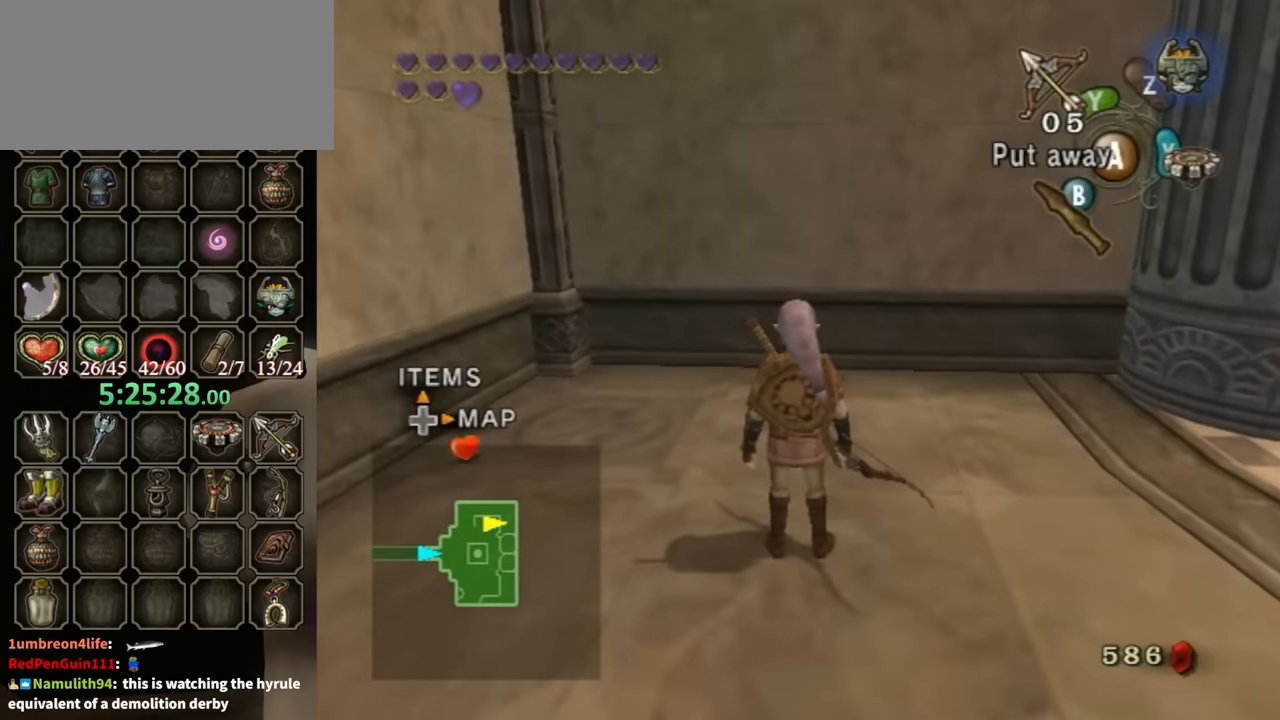
{"buttons": [], "left_stick": "center", "right_stick": "center", "events": []}
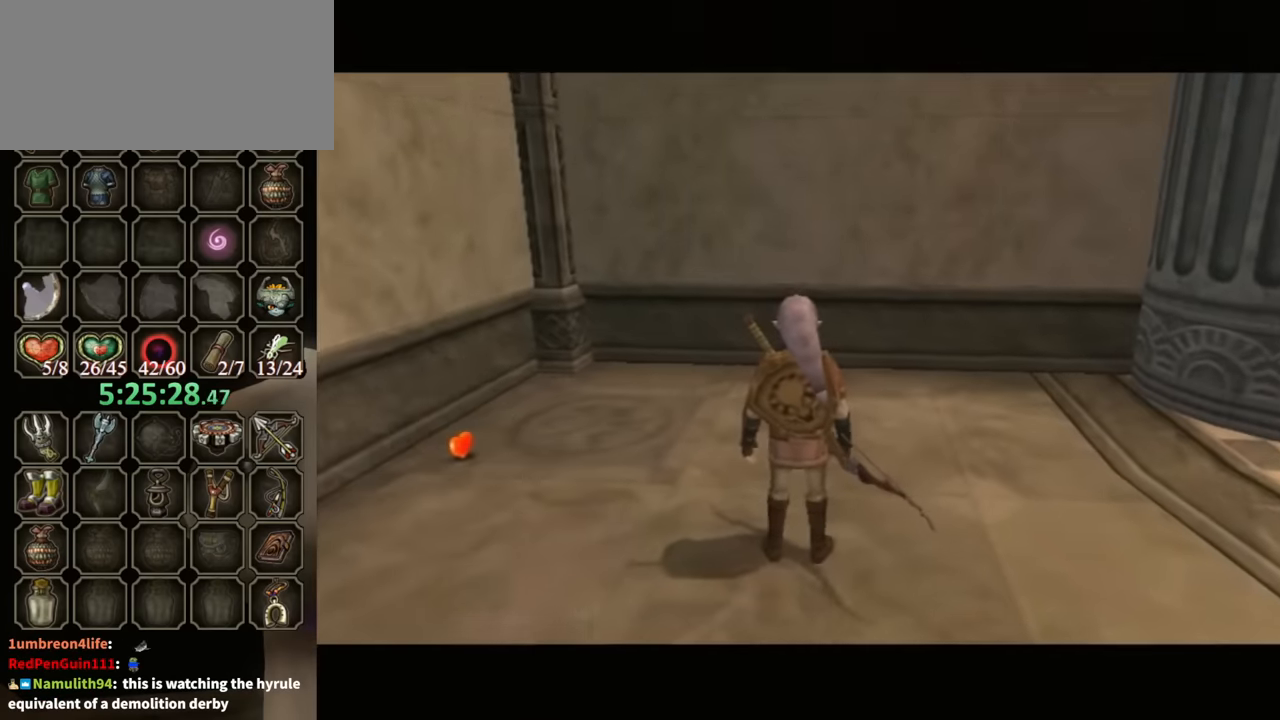
{"buttons": [], "left_stick": "center", "right_stick": "center", "events": []}
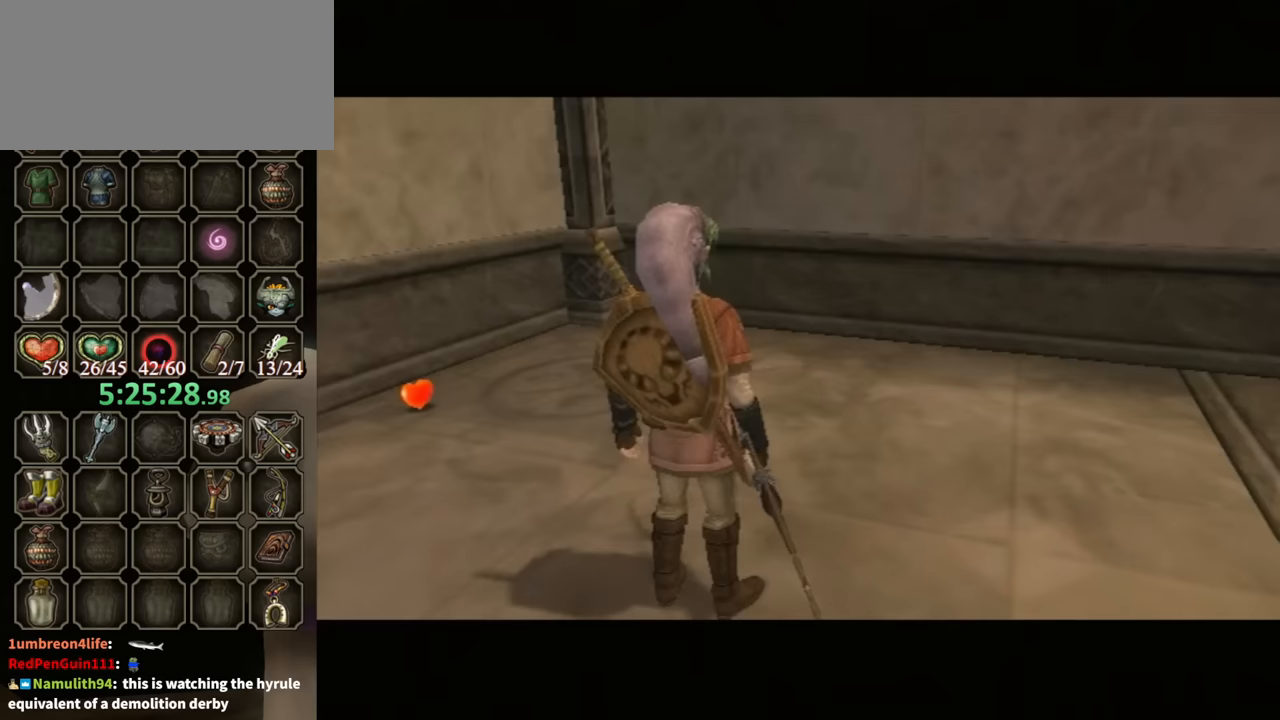
{"buttons": [], "left_stick": "center", "right_stick": "center", "events": []}
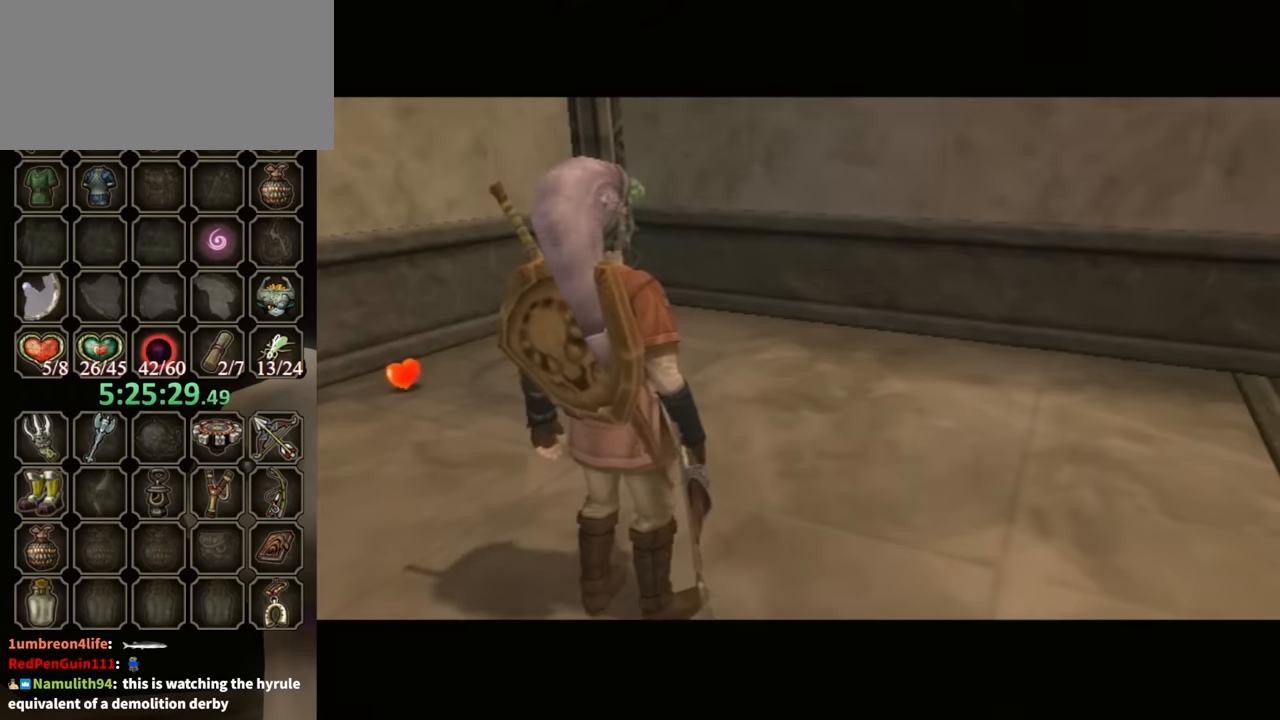
{"buttons": [], "left_stick": "center", "right_stick": "center", "events": []}
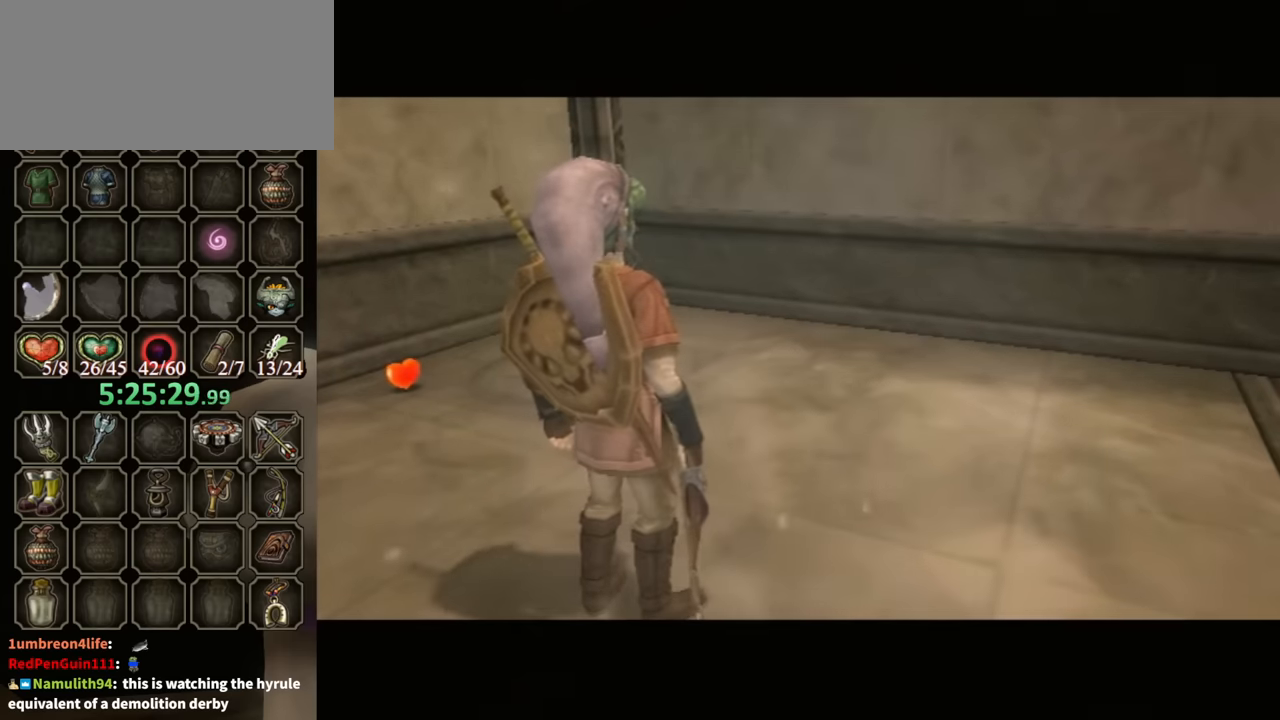
{"buttons": [], "left_stick": "center", "right_stick": "center", "events": []}
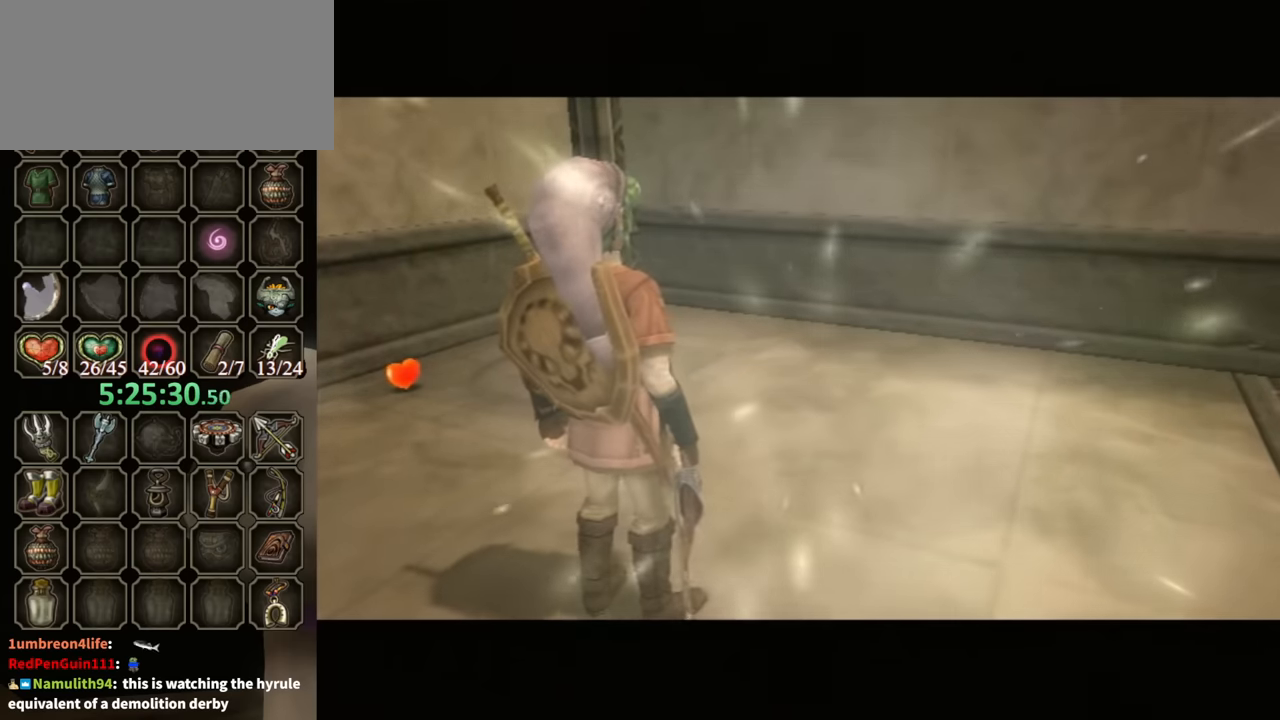
{"buttons": [], "left_stick": "center", "right_stick": "center", "events": []}
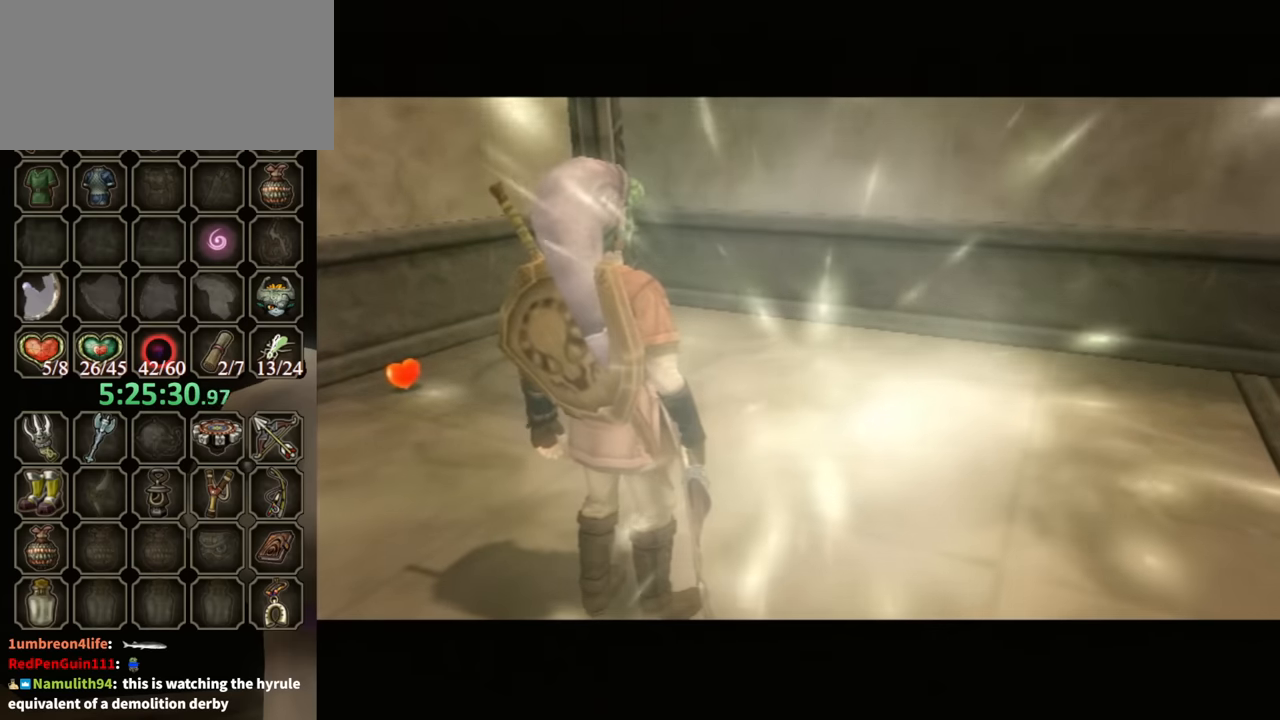
{"buttons": [], "left_stick": "center", "right_stick": "center", "events": []}
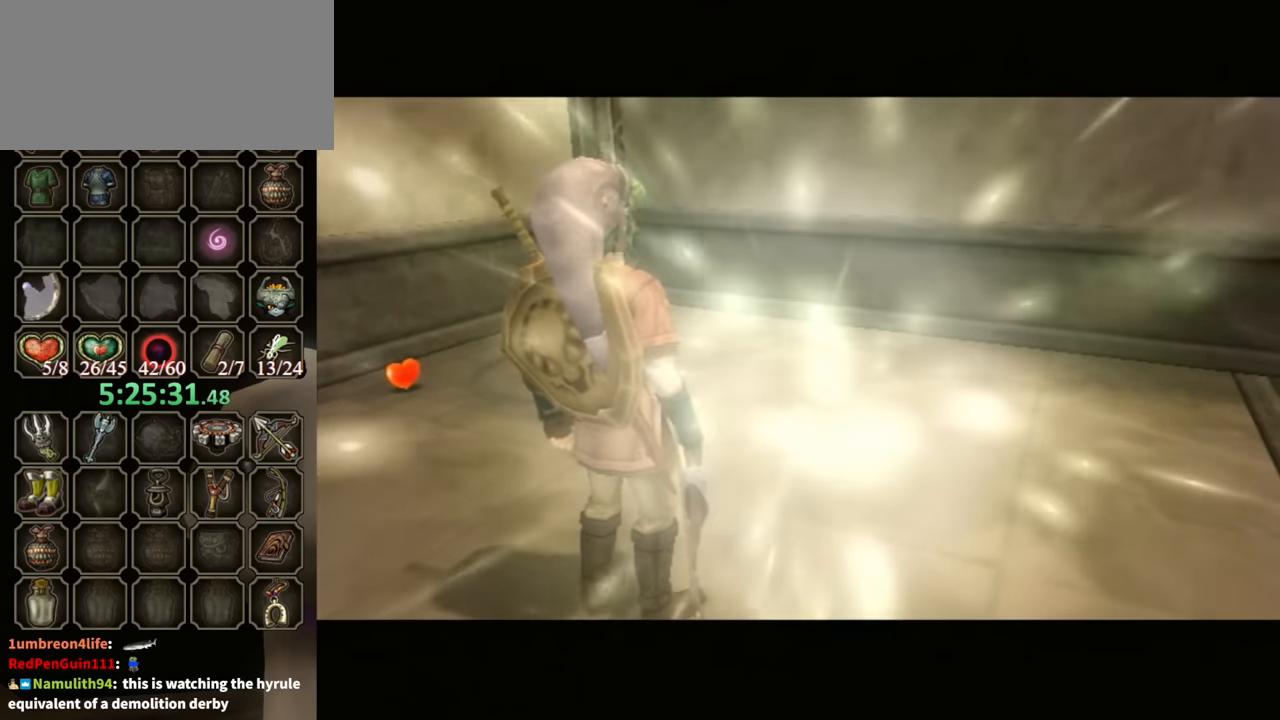
{"buttons": [], "left_stick": "center", "right_stick": "center", "events": []}
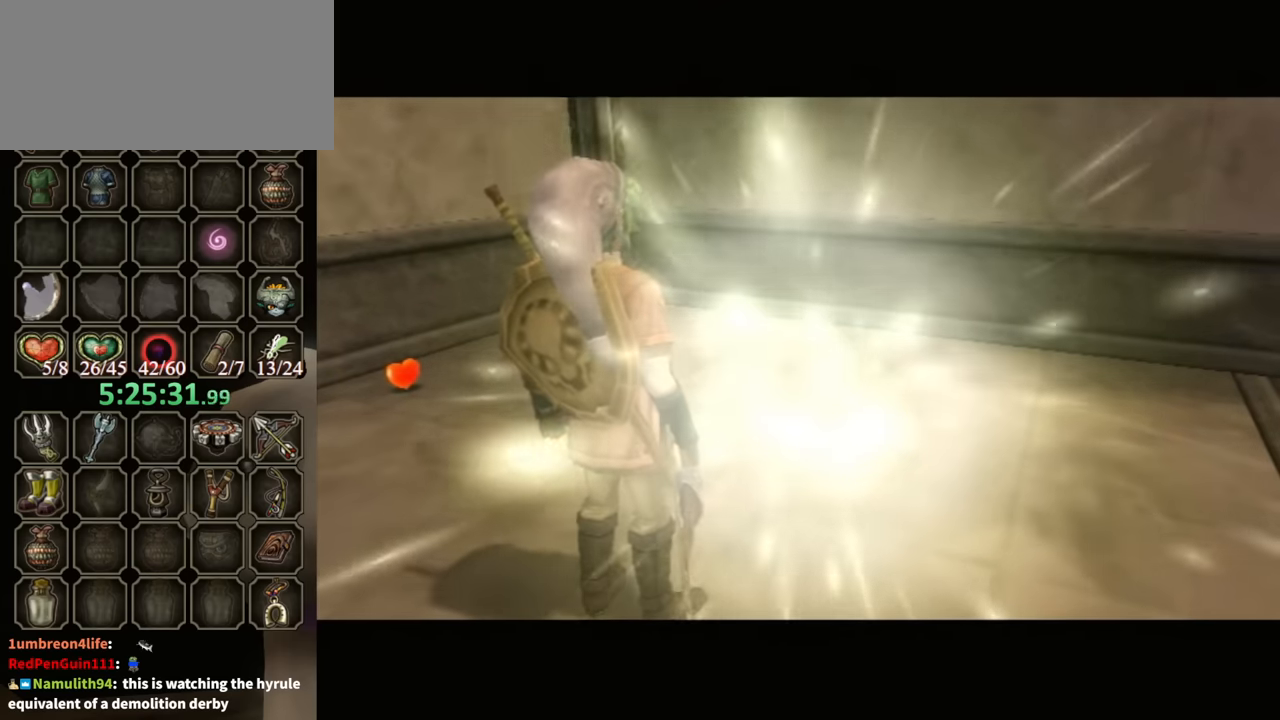
{"buttons": [], "left_stick": "up-right", "right_stick": "center", "events": [[300, "left_stick", "up-right"]]}
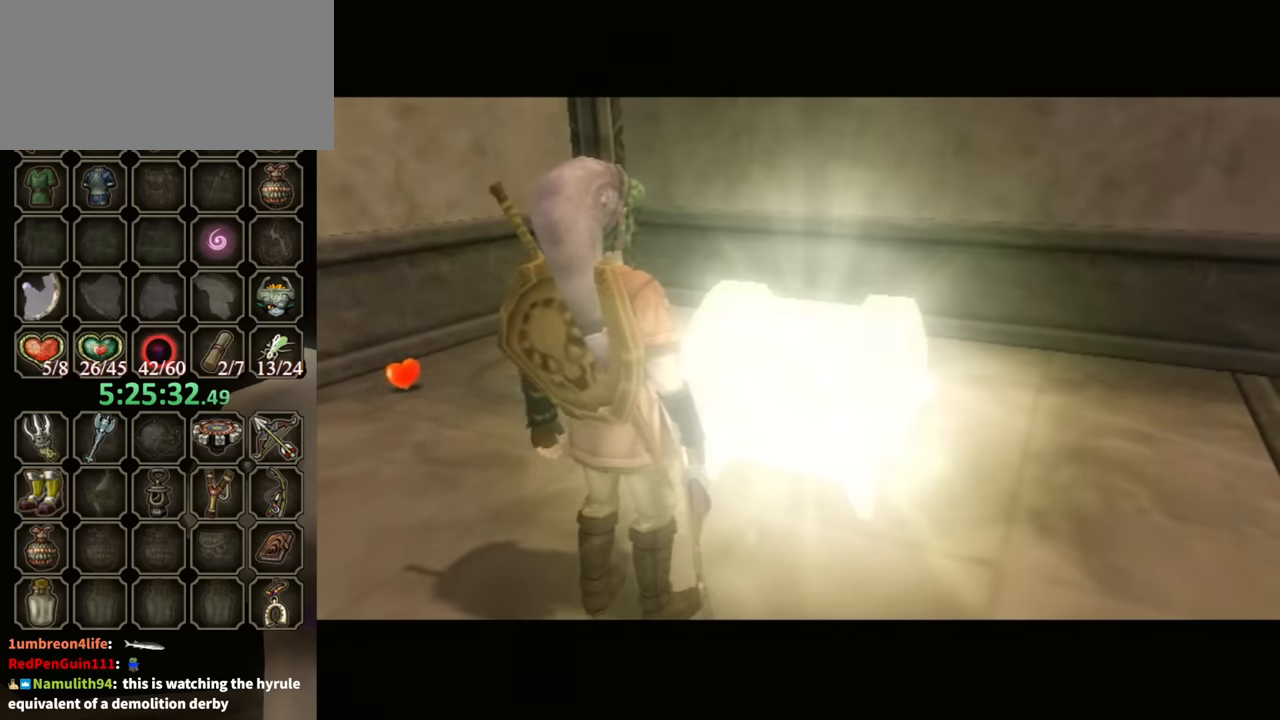
{"buttons": [], "left_stick": "up-right", "right_stick": "center", "events": []}
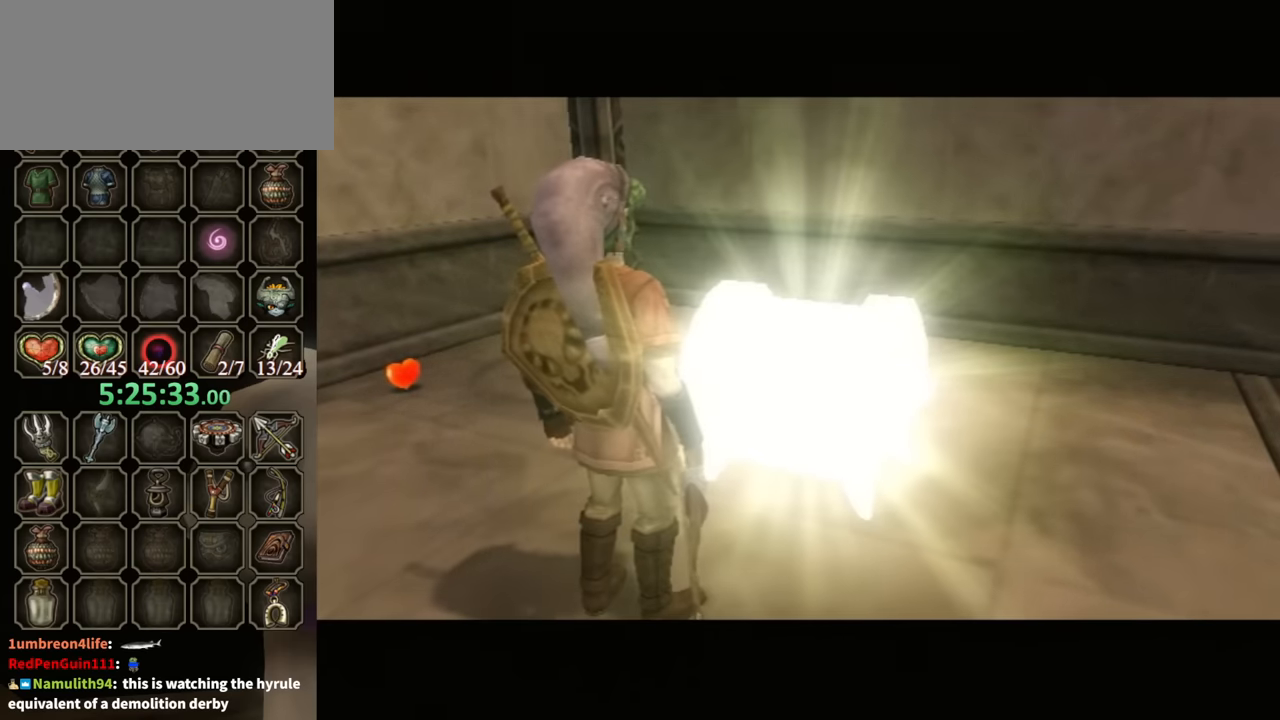
{"buttons": [], "left_stick": "up-right", "right_stick": "center", "events": []}
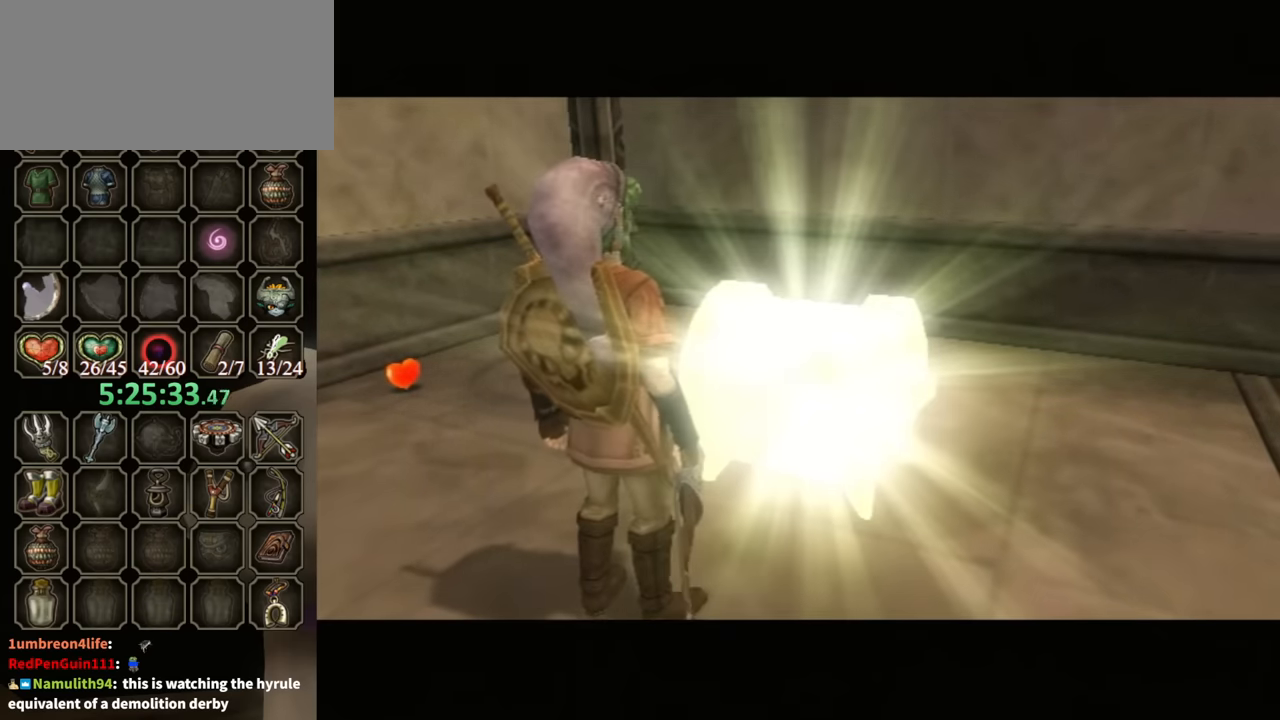
{"buttons": [], "left_stick": "up-right", "right_stick": "center", "events": []}
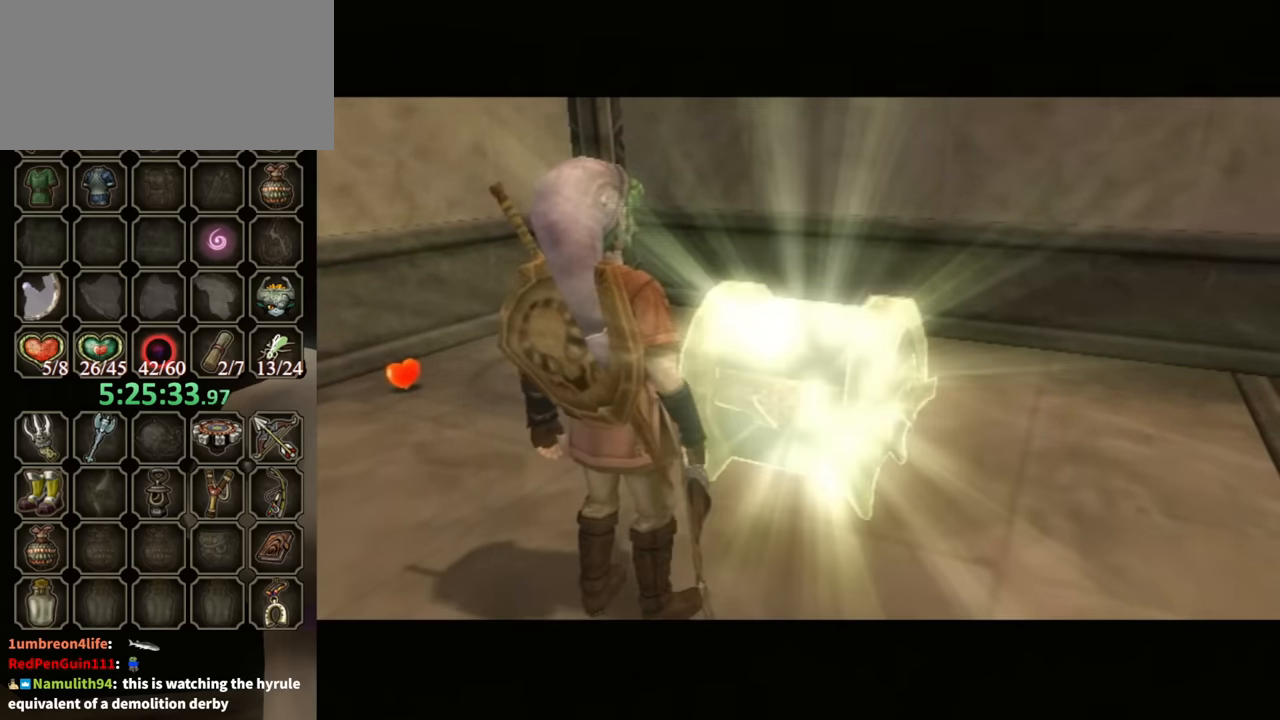
{"buttons": [], "left_stick": "up-right", "right_stick": "center", "events": []}
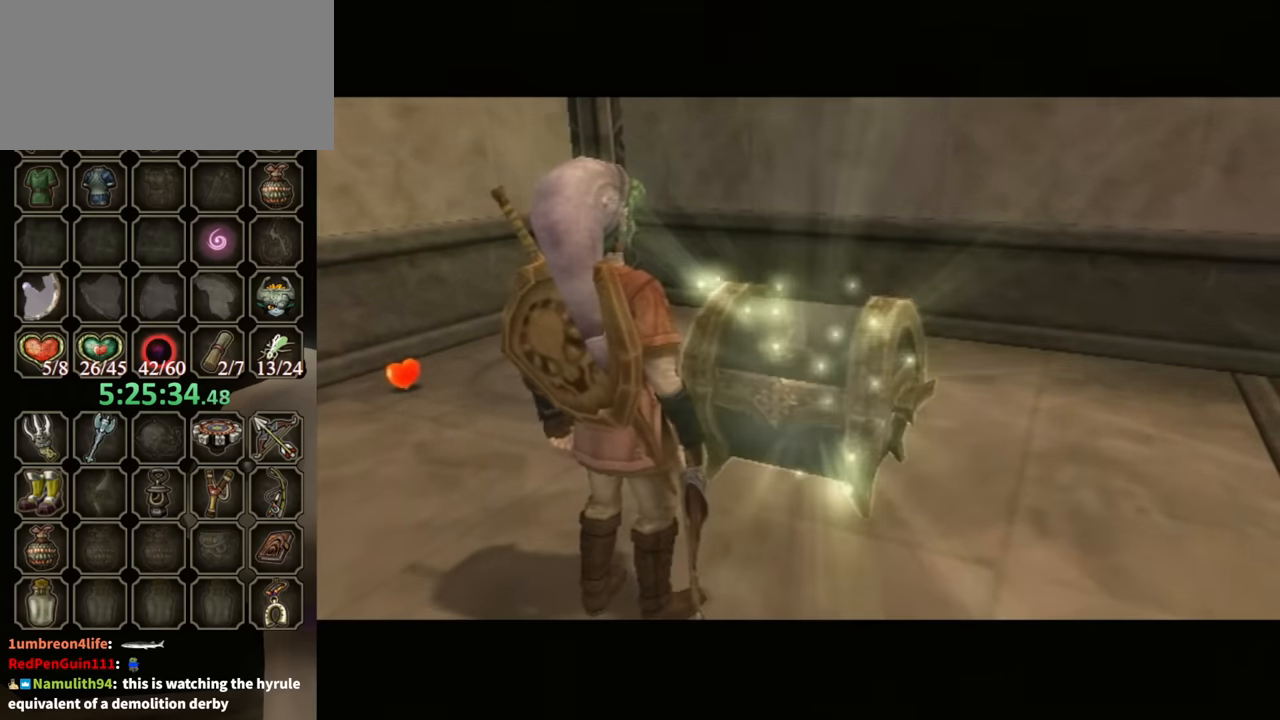
{"buttons": [], "left_stick": "up-right", "right_stick": "center", "events": []}
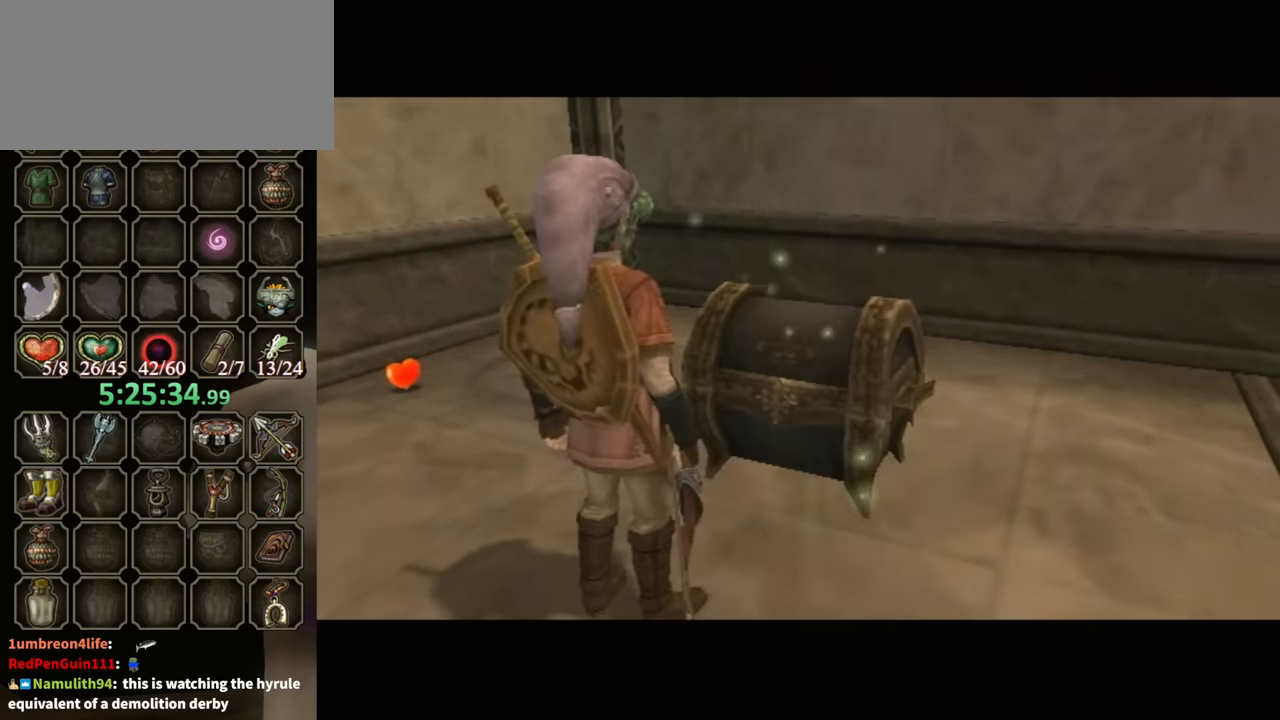
{"buttons": [], "left_stick": "up-right", "right_stick": "center", "events": []}
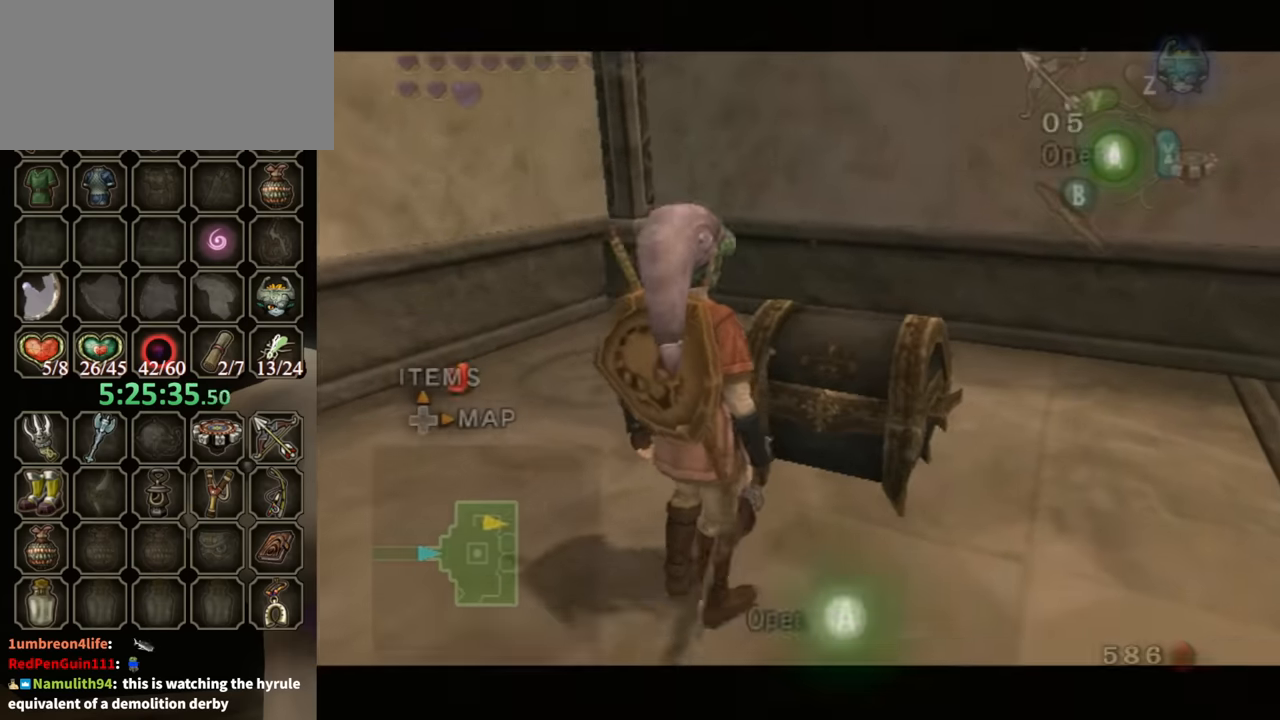
{"buttons": [], "left_stick": "center", "right_stick": "center", "events": [[200, "left_stick", "center"], [300, "A", "down"], [333, "A", "up"]]}
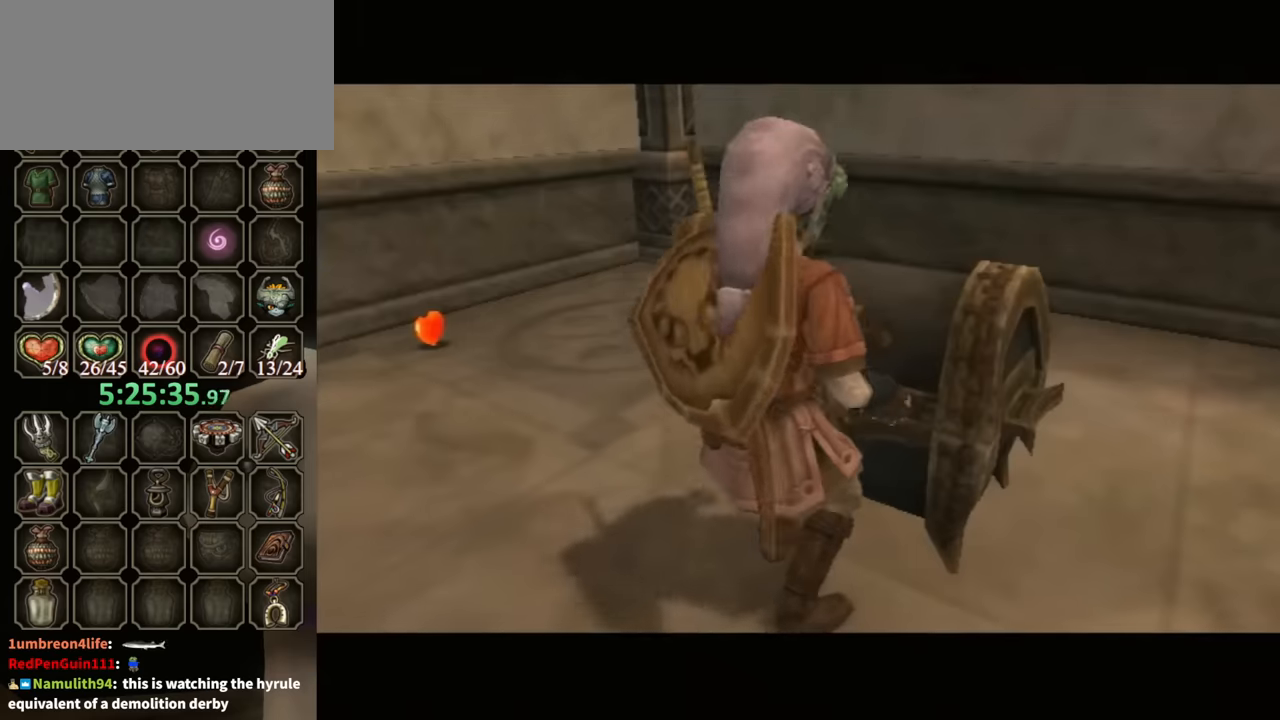
{"buttons": [], "left_stick": "center", "right_stick": "center", "events": []}
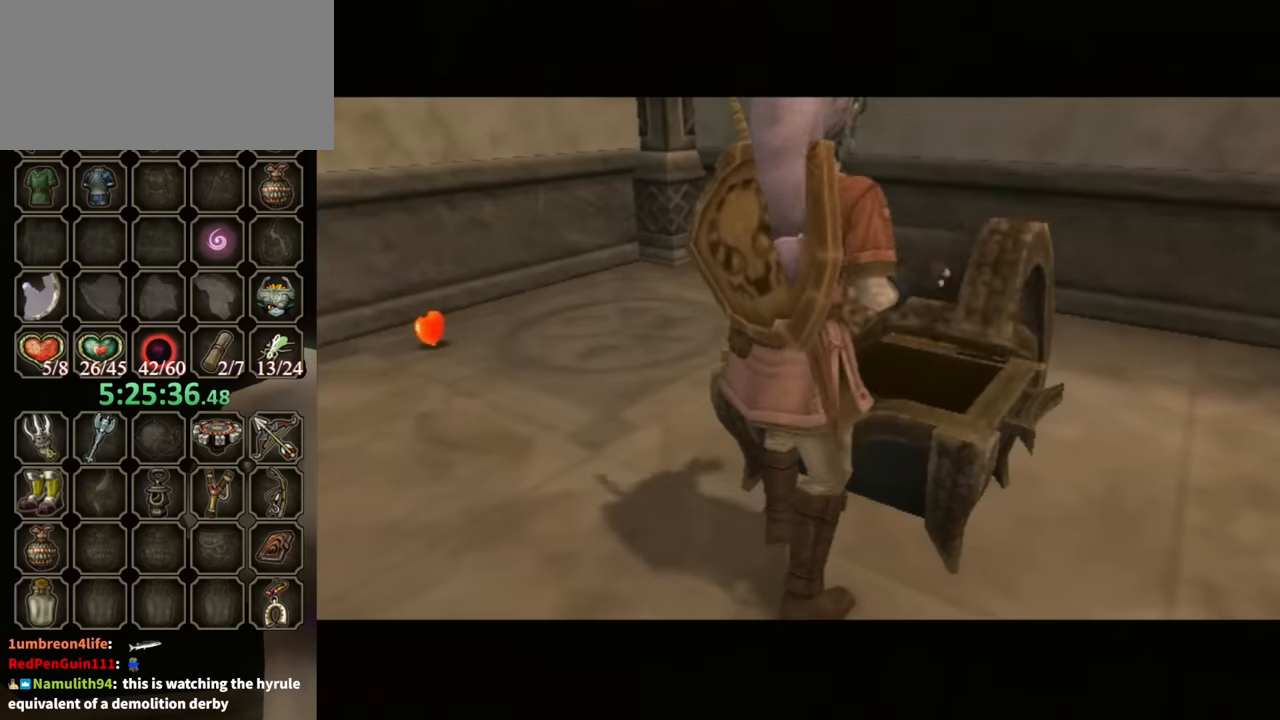
{"buttons": [], "left_stick": "center", "right_stick": "center", "events": []}
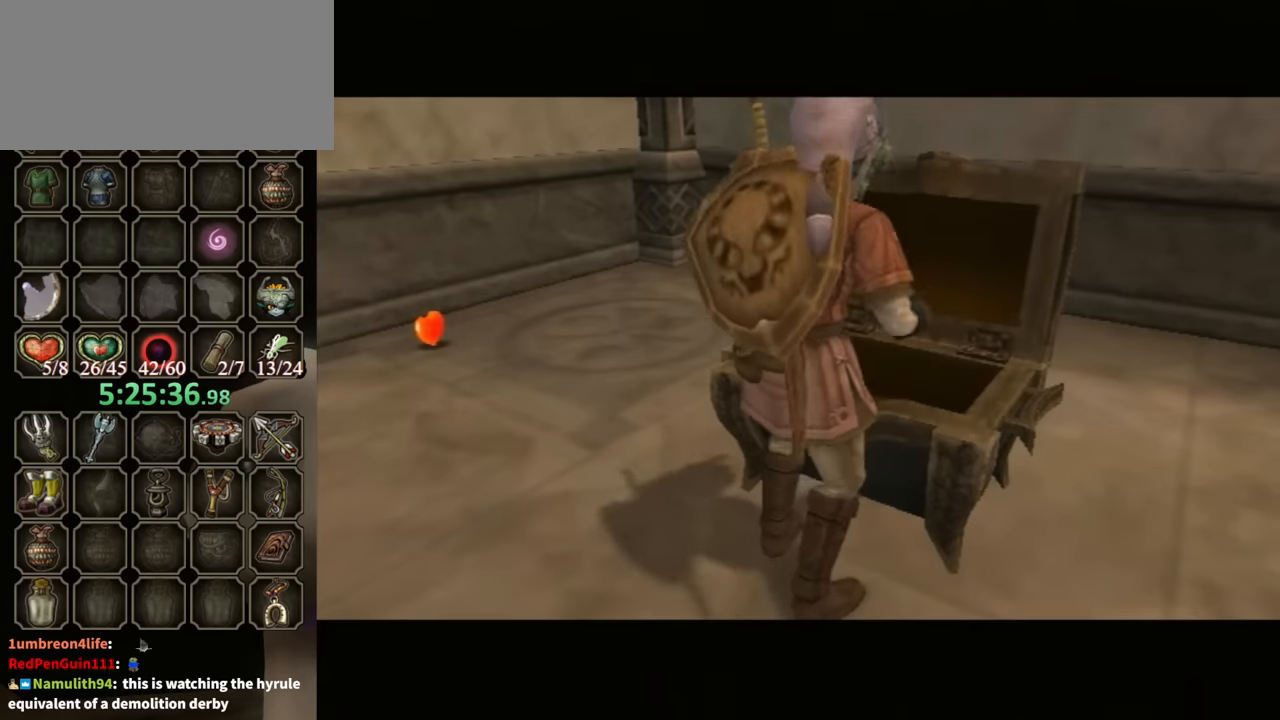
{"buttons": ["B"], "left_stick": "center", "right_stick": "center", "events": [[66, "B", "down"]]}
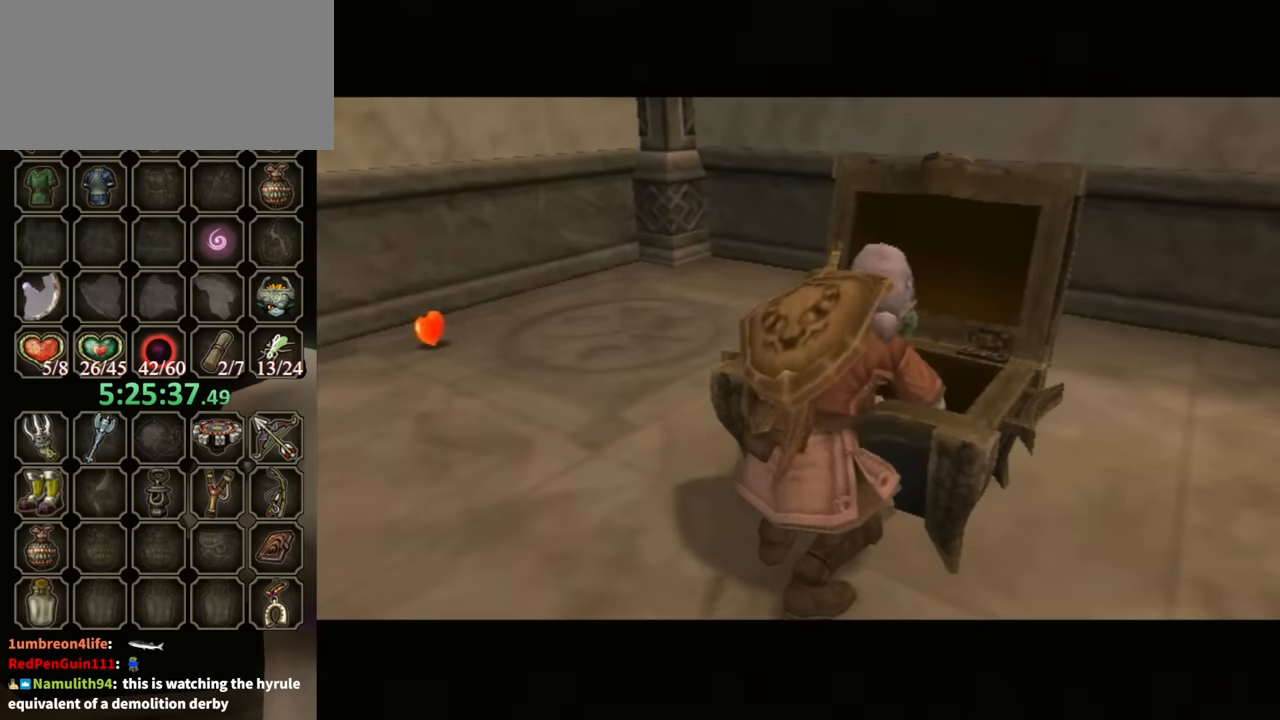
{"buttons": ["B"], "left_stick": "center", "right_stick": "center", "events": []}
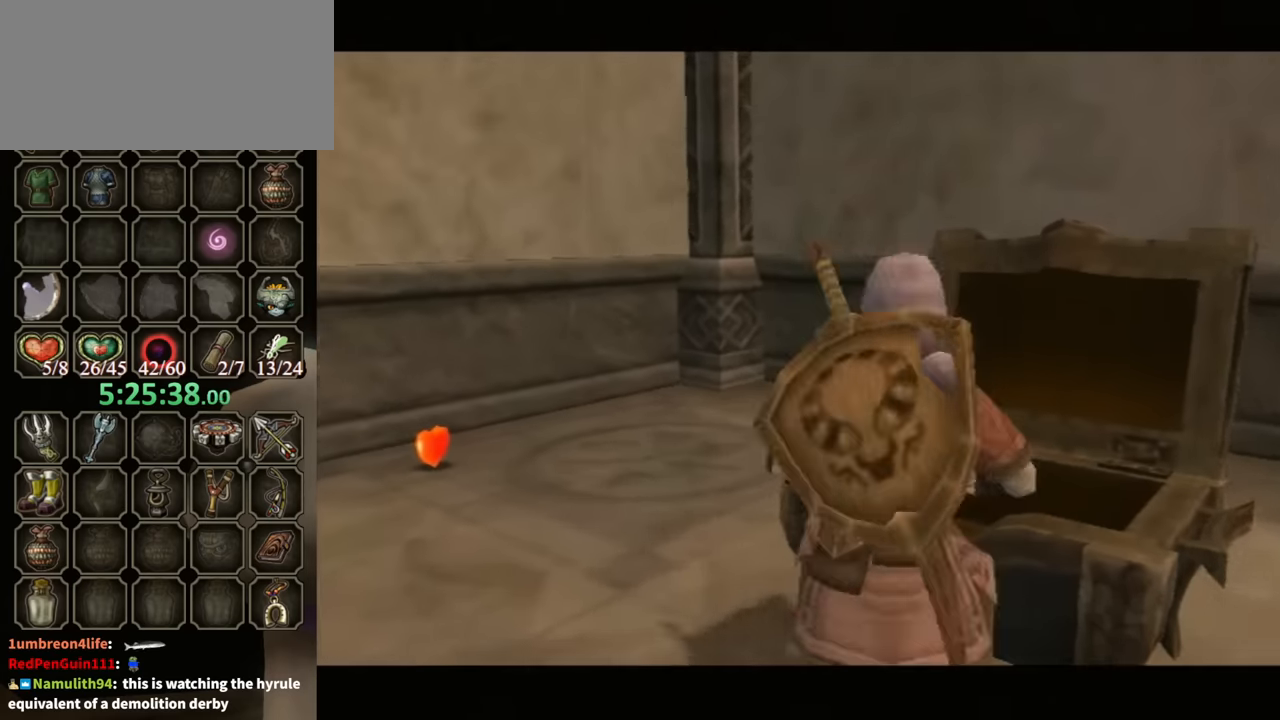
{"buttons": ["B"], "left_stick": "center", "right_stick": "center", "events": []}
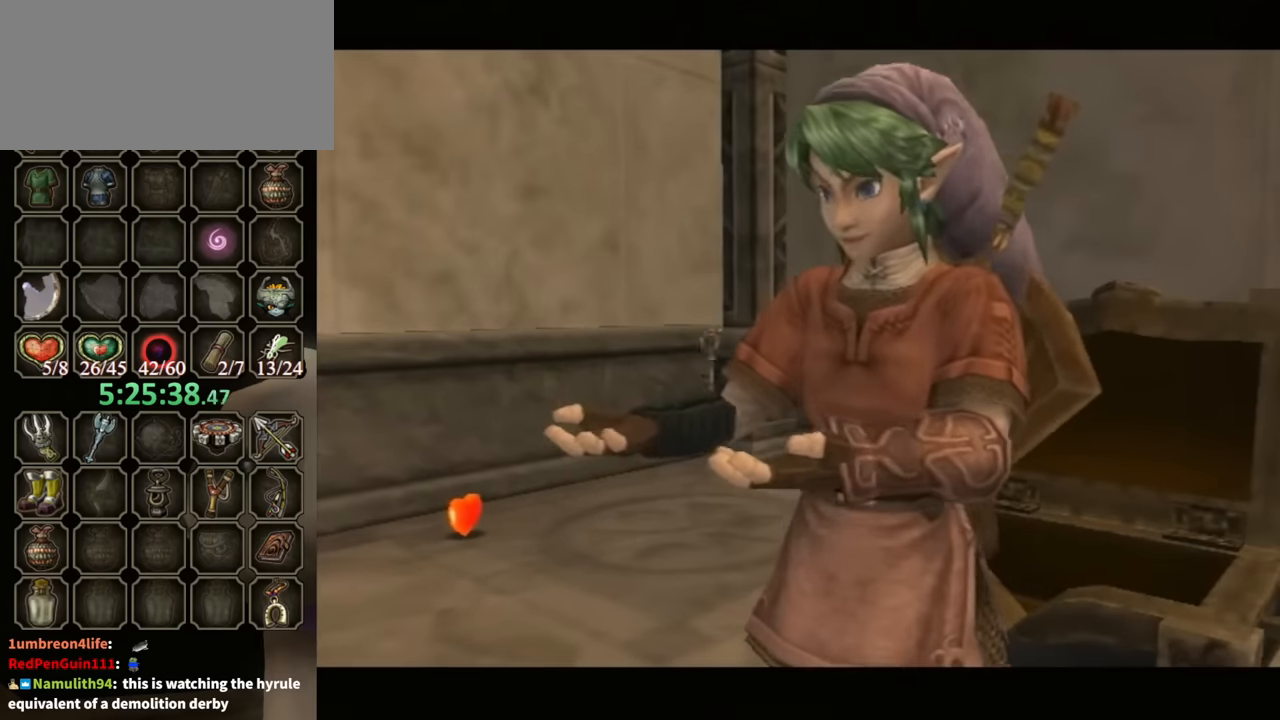
{"buttons": ["B"], "left_stick": "down", "right_stick": "center", "events": [[433, "left_stick", "down"]]}
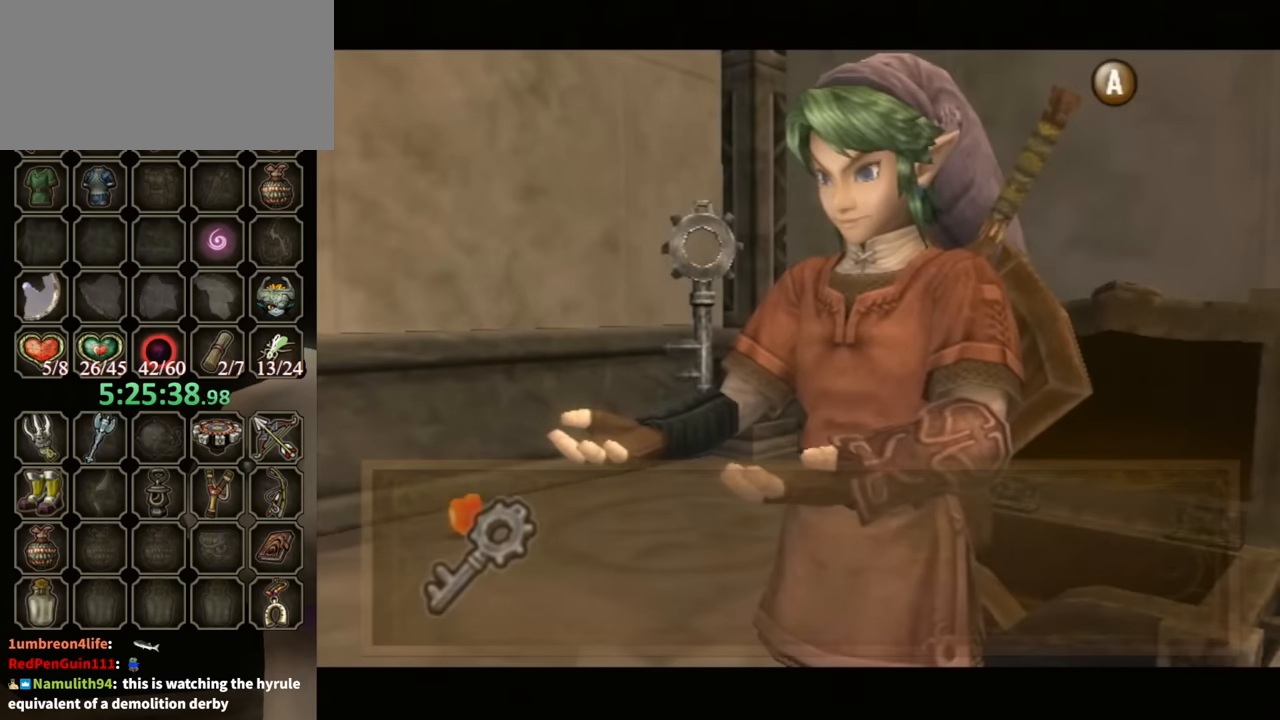
{"buttons": ["B"], "left_stick": "down", "right_stick": "center", "events": []}